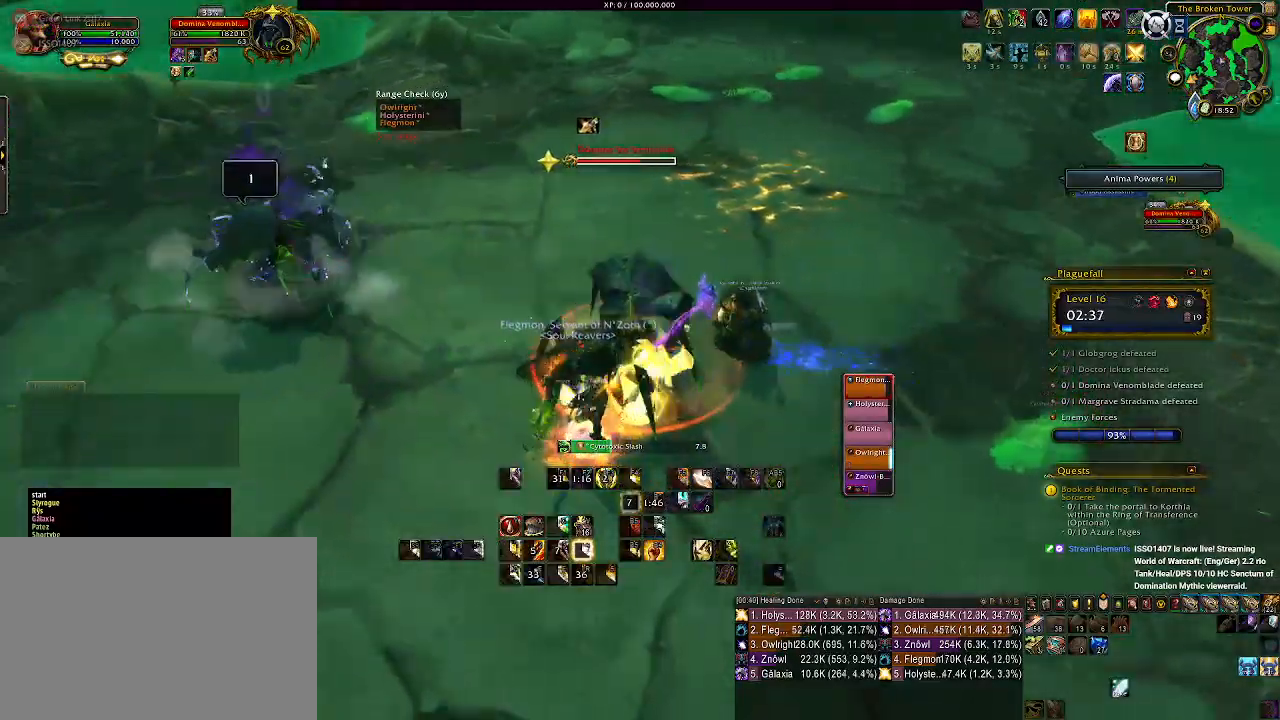
Gameplay with keyboard and mouse; each line is a JSON object with the keys and mouse buttons held at the frame after it. "events" lists presses ("down") and releases ("up") of "1", "2", "3", "4", "5", "a", "alt", "b", "c", "ctrl", "d", "e", "f", "g", "q", "r", "s", "shift", "space", "t", "tab", "v", "w", "x", "z", "mouse_left", "mouse_wheel" and "mouse_right" between this image and that frame as [ms after this image, input, new state], when the widget could be followed in between. "mouse_left", "mouse_wheel", "mouse_right" = the "left", "wheel", "right" buttons of the "mouse" list. No other keys are recorded. "wheel" means that the mouse wheel is clicked or scrolled. Mouse movement is not recorded.
{"keys": ["a"], "mouse": ["right"], "events": [[167, "d", "up"], [183, "mouse_left", "down"], [300, "a", "down"], [467, "mouse_left", "up"]]}
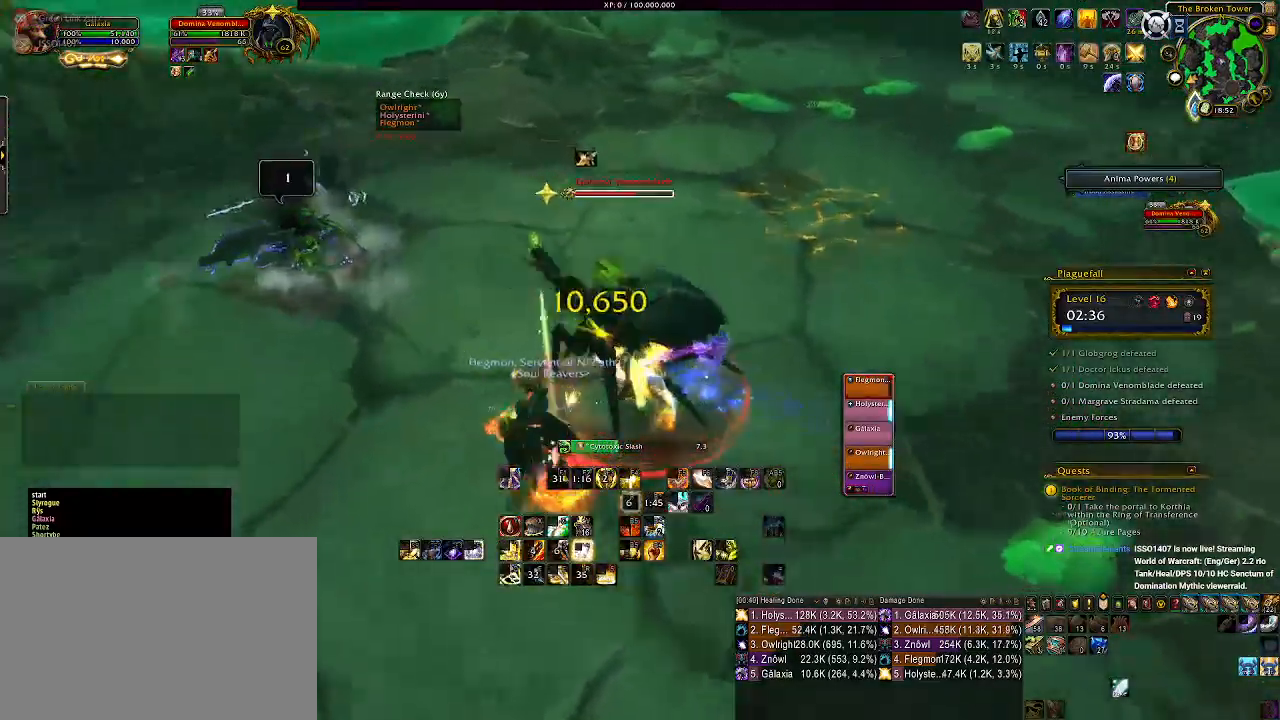
{"keys": ["a", "q"], "mouse": ["right"], "events": [[83, "q", "down"], [200, "q", "up"], [267, "q", "down"], [367, "q", "up"], [433, "q", "down"]]}
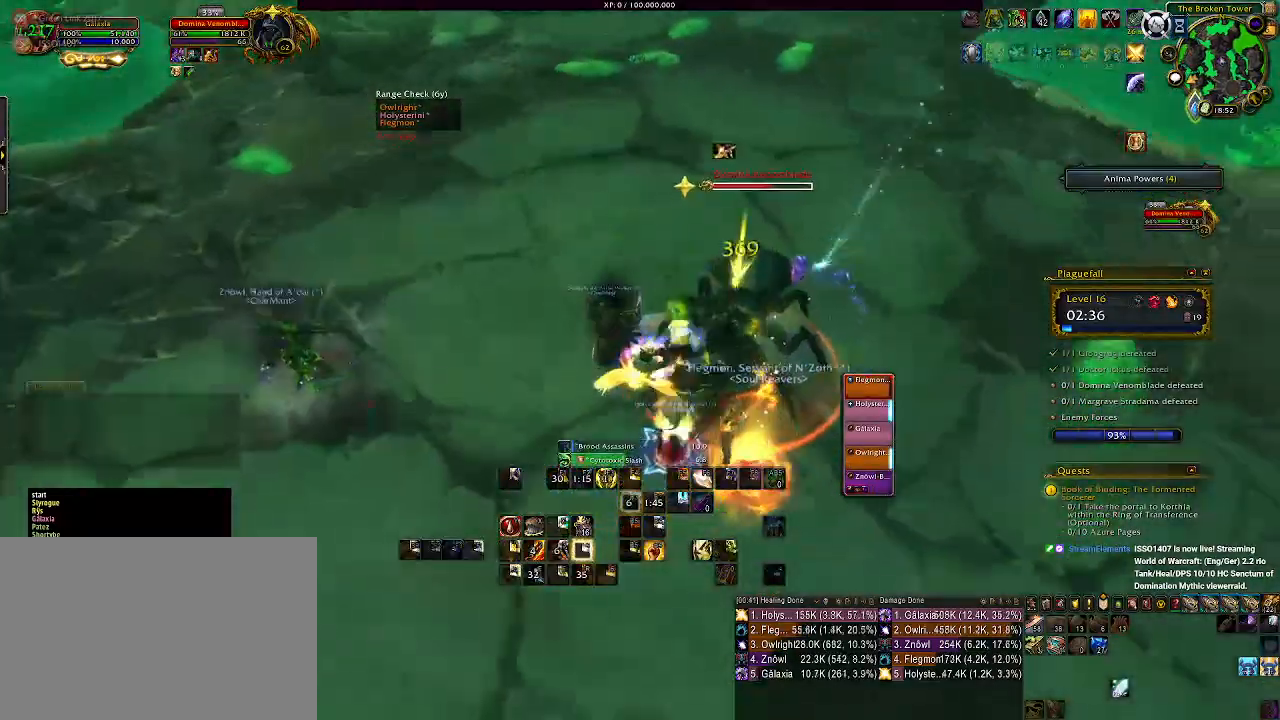
{"keys": ["a", "s"], "mouse": ["right"], "events": [[33, "q", "up"], [133, "q", "down"], [250, "a", "up"], [250, "q", "up"], [400, "s", "down"], [450, "a", "down"]]}
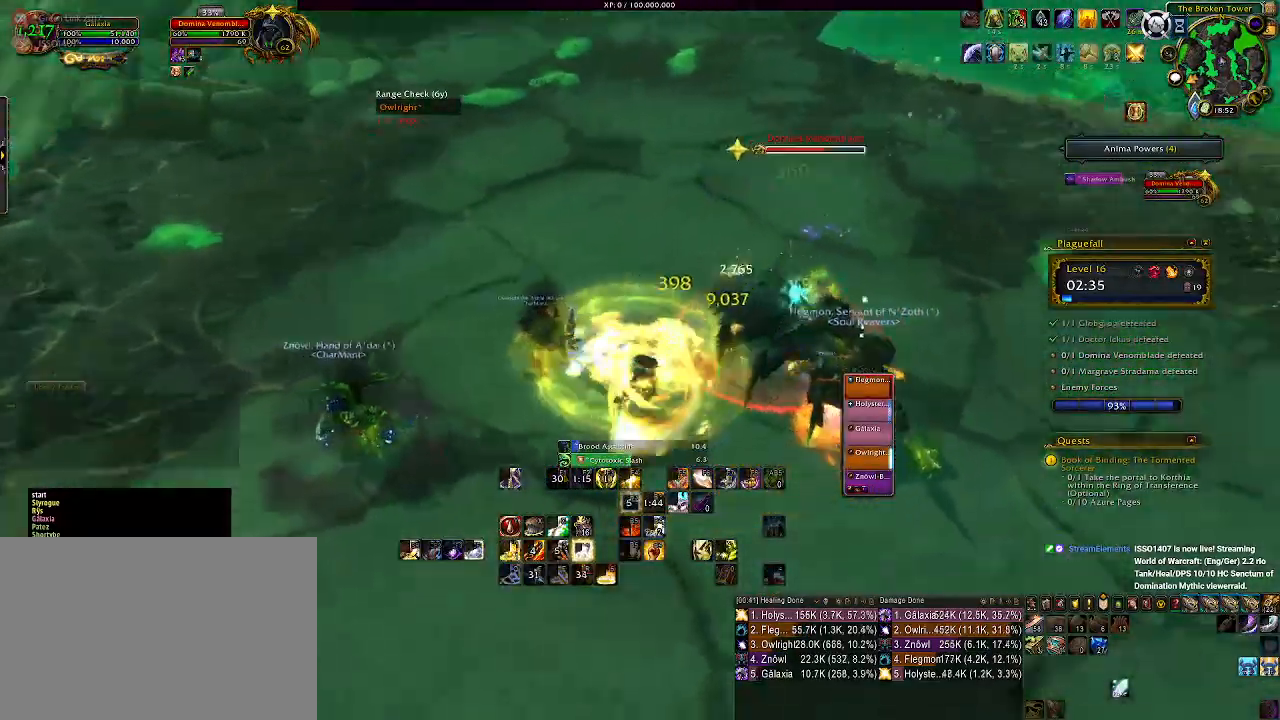
{"keys": ["1"], "mouse": ["right"], "events": [[100, "a", "up"], [117, "mouse_left", "down"], [133, "s", "up"], [233, "mouse_left", "up"], [300, "1", "down"], [383, "1", "up"], [500, "1", "down"]]}
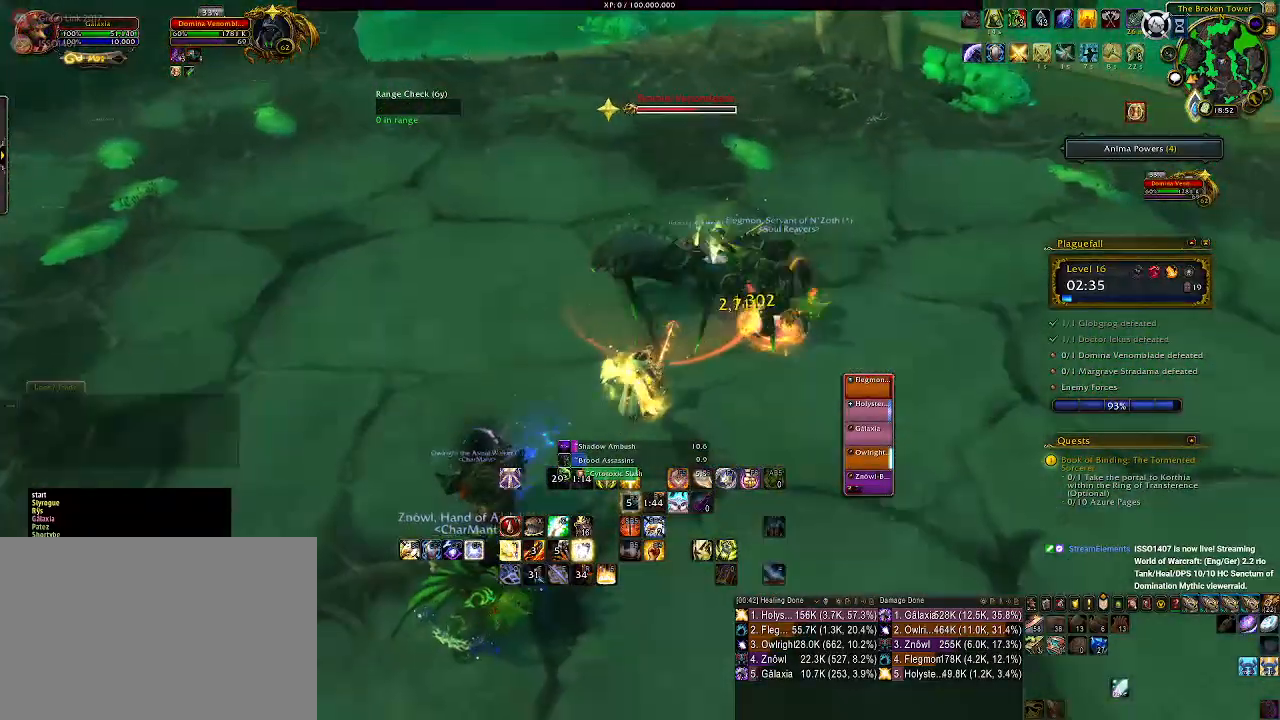
{"keys": ["1"], "mouse": ["right"], "events": [[67, "1", "up"], [183, "1", "down"], [250, "1", "up"], [333, "1", "down"], [400, "1", "up"], [500, "1", "down"]]}
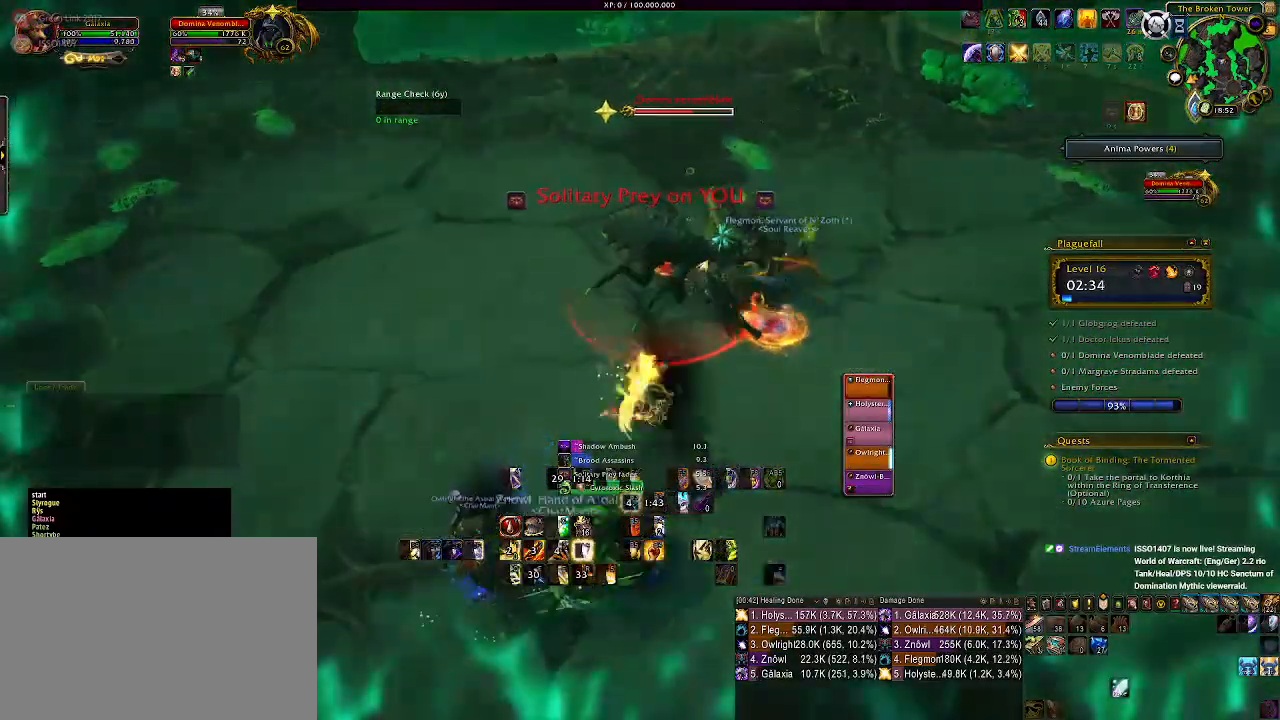
{"keys": ["a", "s"], "mouse": ["right"], "events": [[83, "1", "up"], [300, "s", "down"], [383, "a", "down"]]}
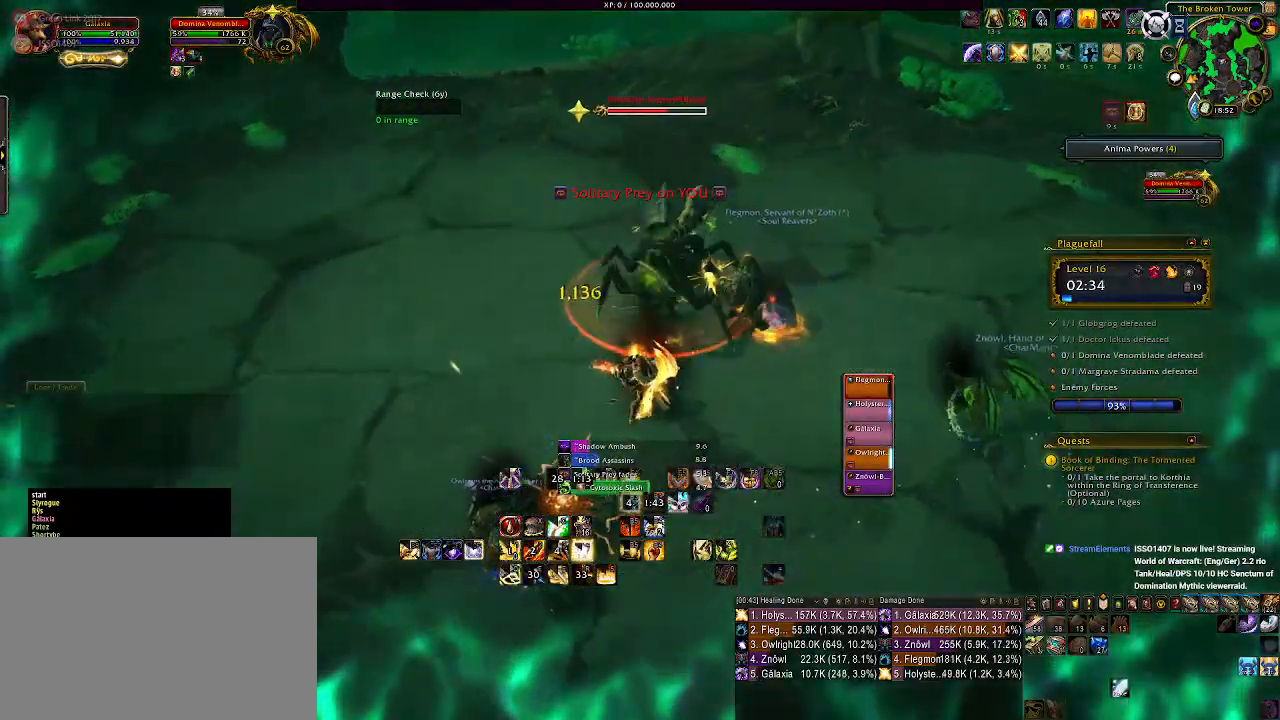
{"keys": ["q"], "mouse": ["left", "right"], "events": [[50, "a", "up"], [283, "d", "down"], [367, "mouse_left", "down"], [417, "s", "up"], [433, "d", "up"], [450, "q", "down"]]}
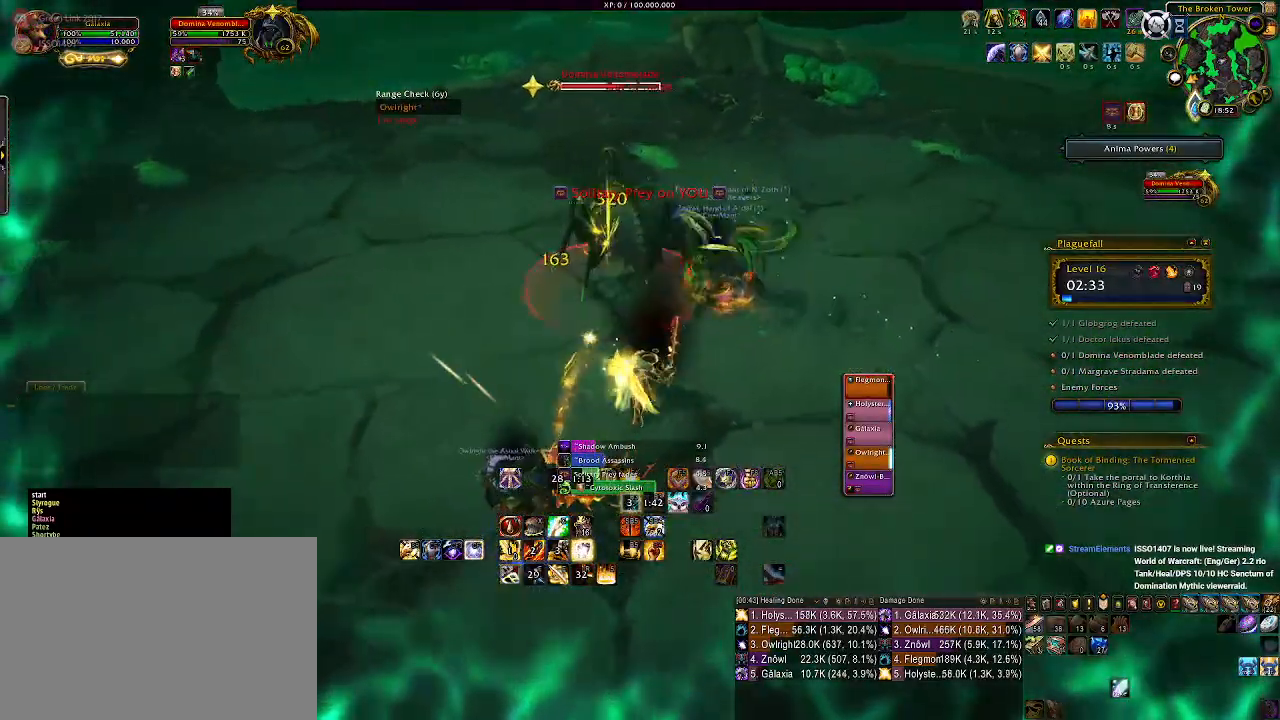
{"keys": ["q"], "mouse": ["left", "right"], "events": [[33, "q", "up"], [100, "q", "down"], [183, "q", "up"], [283, "q", "down"], [367, "q", "up"], [450, "q", "down"]]}
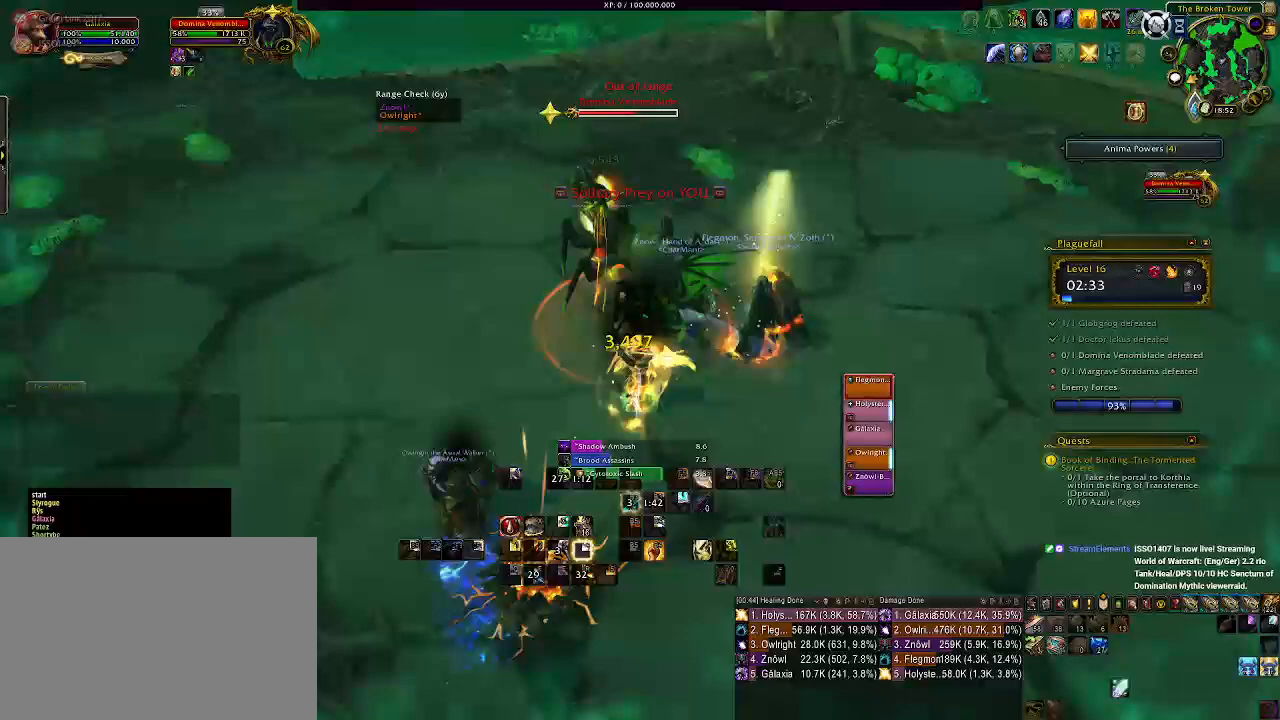
{"keys": [], "mouse": ["left", "right"], "events": [[33, "q", "up"], [117, "mouse_left", "up"], [117, "q", "down"], [250, "d", "down"], [250, "q", "up"], [367, "d", "up"], [433, "mouse_left", "down"]]}
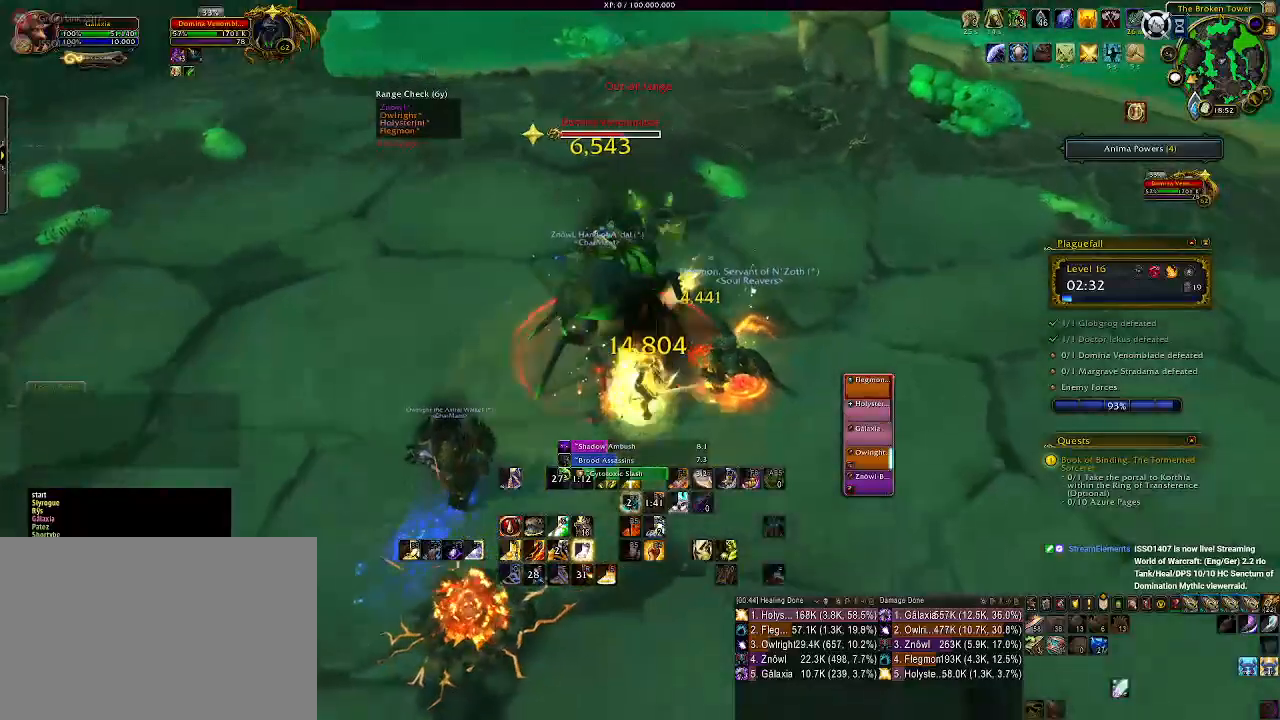
{"keys": [], "mouse": ["right"], "events": [[67, "mouse_left", "up"], [183, "2", "down"], [300, "2", "up"], [367, "2", "down"], [450, "2", "up"]]}
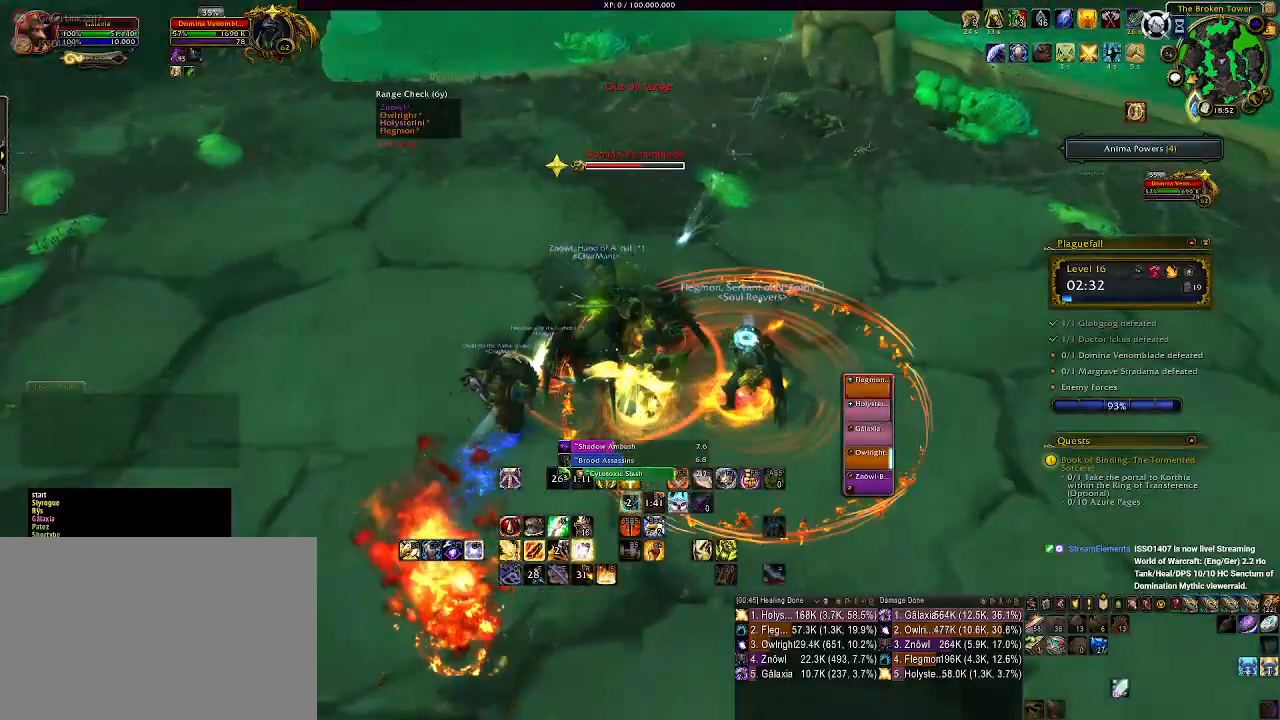
{"keys": ["2"], "mouse": ["right"], "events": [[50, "2", "down"], [167, "2", "up"], [250, "2", "down"], [350, "2", "up"], [417, "2", "down"]]}
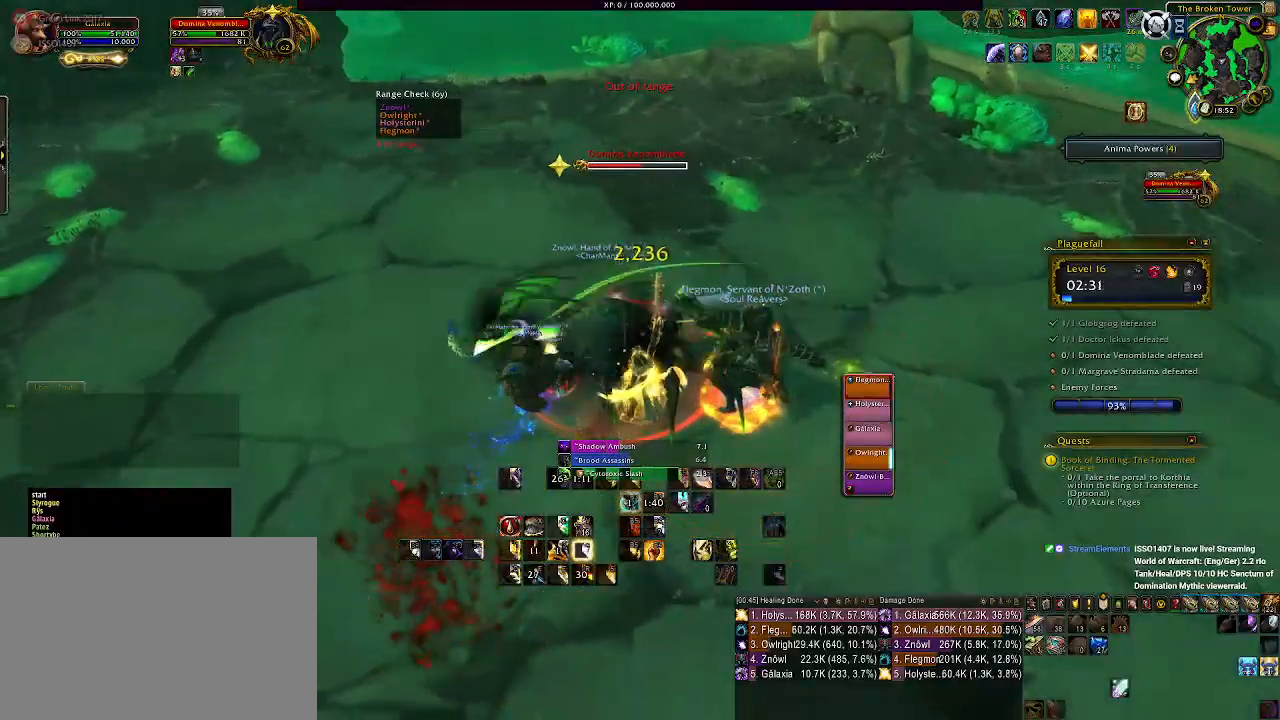
{"keys": ["a"], "mouse": ["right"], "events": [[17, "2", "up"], [233, "a", "down"], [367, "mouse_wheel", "down"], [500, "mouse_wheel", "up"]]}
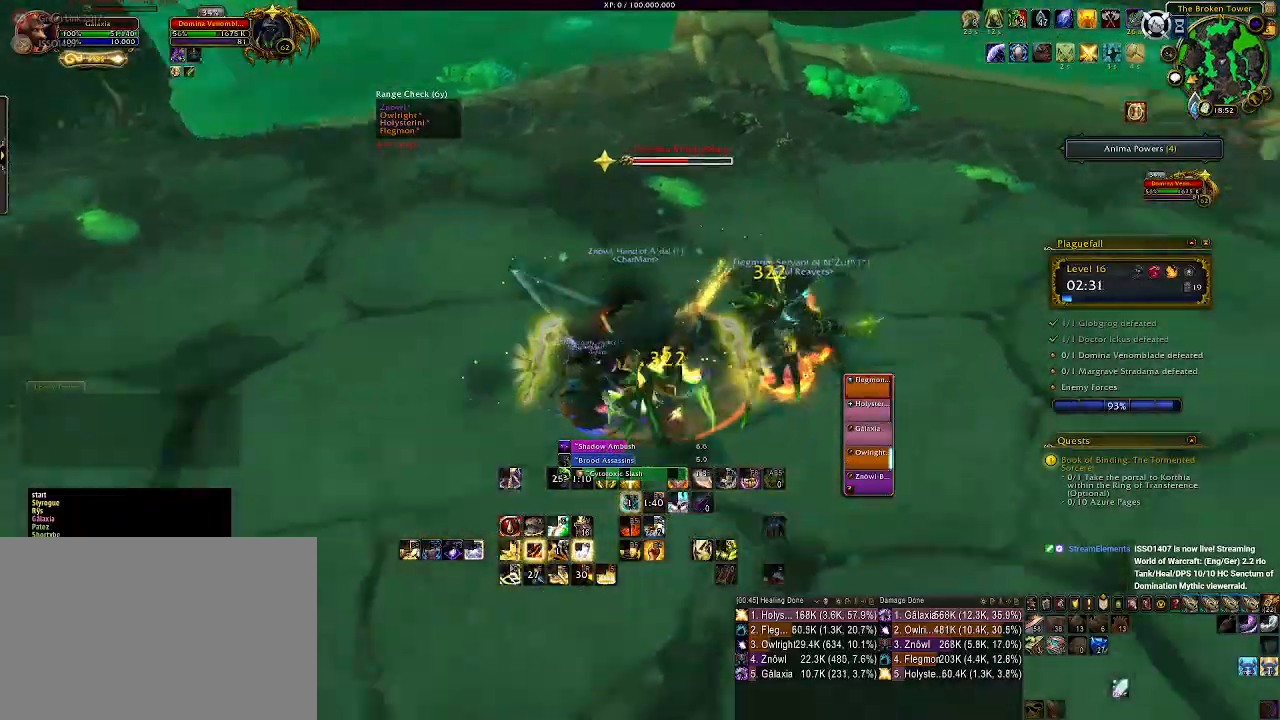
{"keys": [], "mouse": ["wheel", "right"], "events": [[83, "mouse_wheel", "down"], [183, "mouse_wheel", "up"], [200, "a", "up"], [250, "mouse_wheel", "down"], [367, "mouse_wheel", "up"], [400, "a", "down"], [417, "mouse_wheel", "down"], [483, "a", "up"]]}
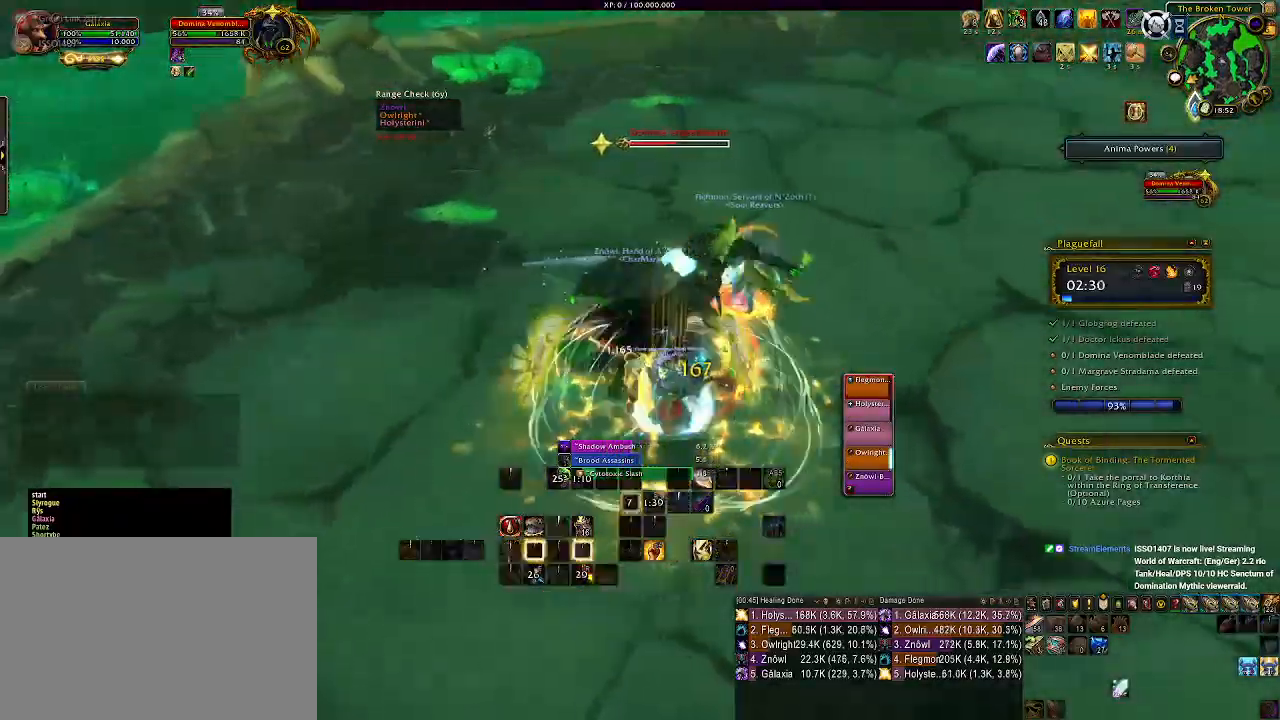
{"keys": ["a"], "mouse": ["right"], "events": [[17, "mouse_wheel", "up"], [83, "mouse_wheel", "down"], [217, "mouse_wheel", "up"], [467, "a", "down"]]}
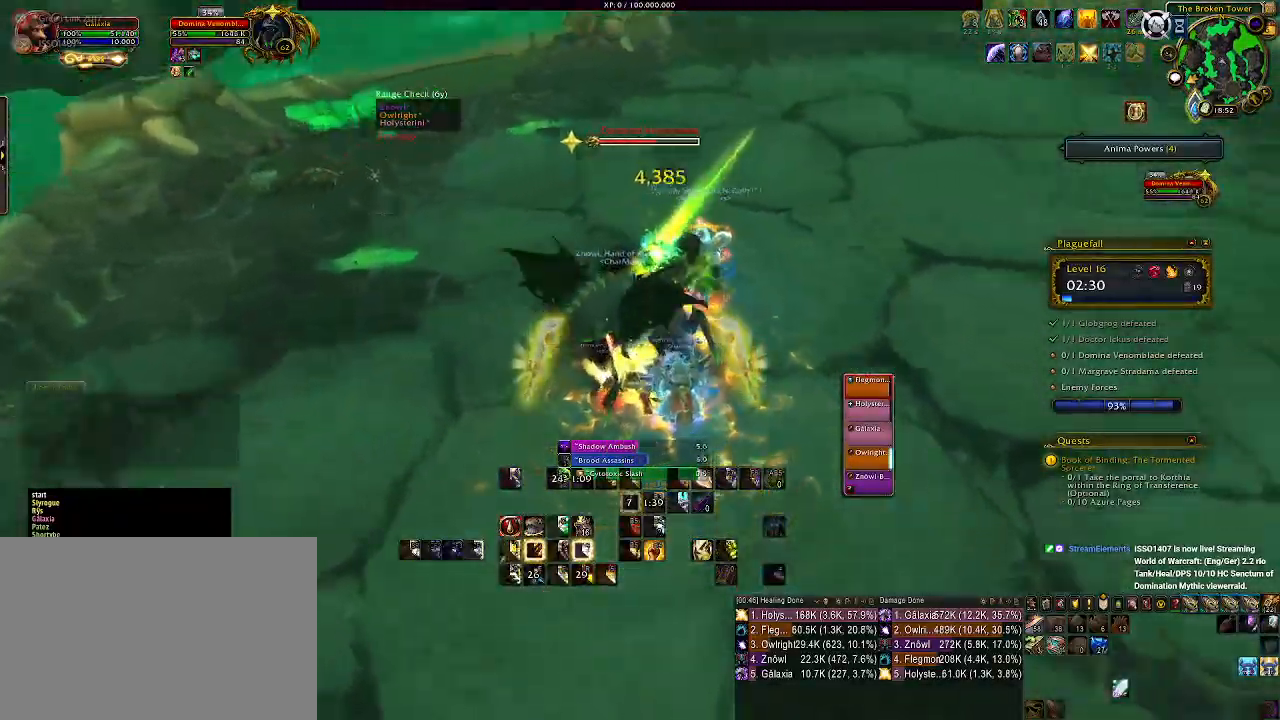
{"keys": ["q"], "mouse": ["right"], "events": [[133, "a", "up"], [300, "q", "down"], [350, "mouse_left", "down"], [400, "q", "up"], [500, "mouse_left", "up"], [500, "q", "down"]]}
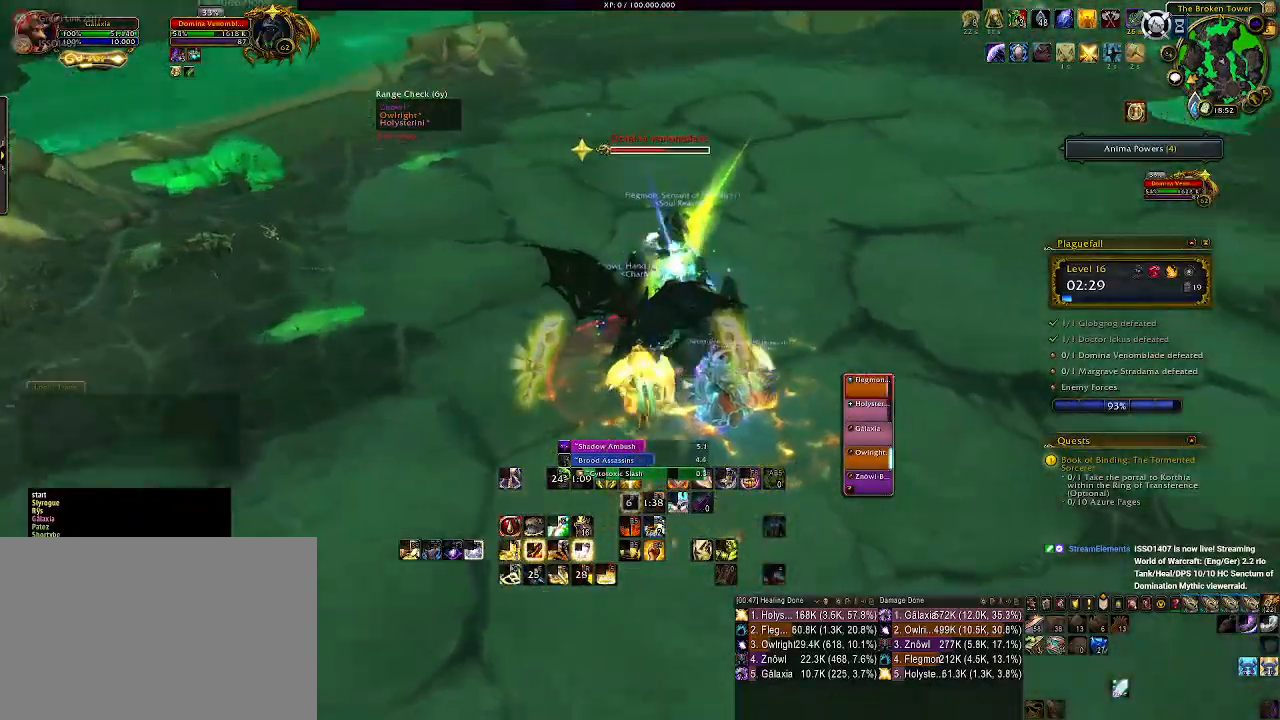
{"keys": [], "mouse": ["right"], "events": [[100, "q", "up"], [183, "q", "down"], [300, "q", "up"], [383, "q", "down"], [467, "q", "up"]]}
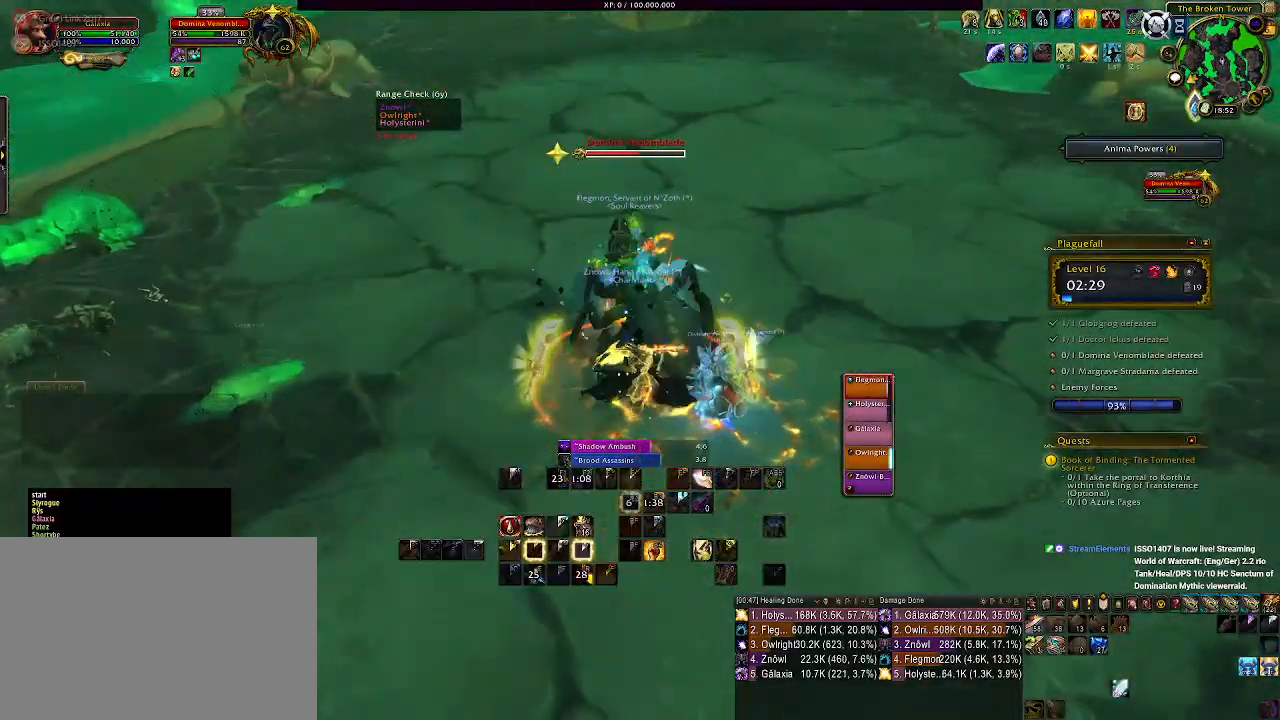
{"keys": ["s"], "mouse": ["left", "right"], "events": [[33, "q", "down"], [150, "q", "up"], [233, "q", "down"], [317, "q", "up"], [467, "s", "down"], [500, "mouse_left", "down"]]}
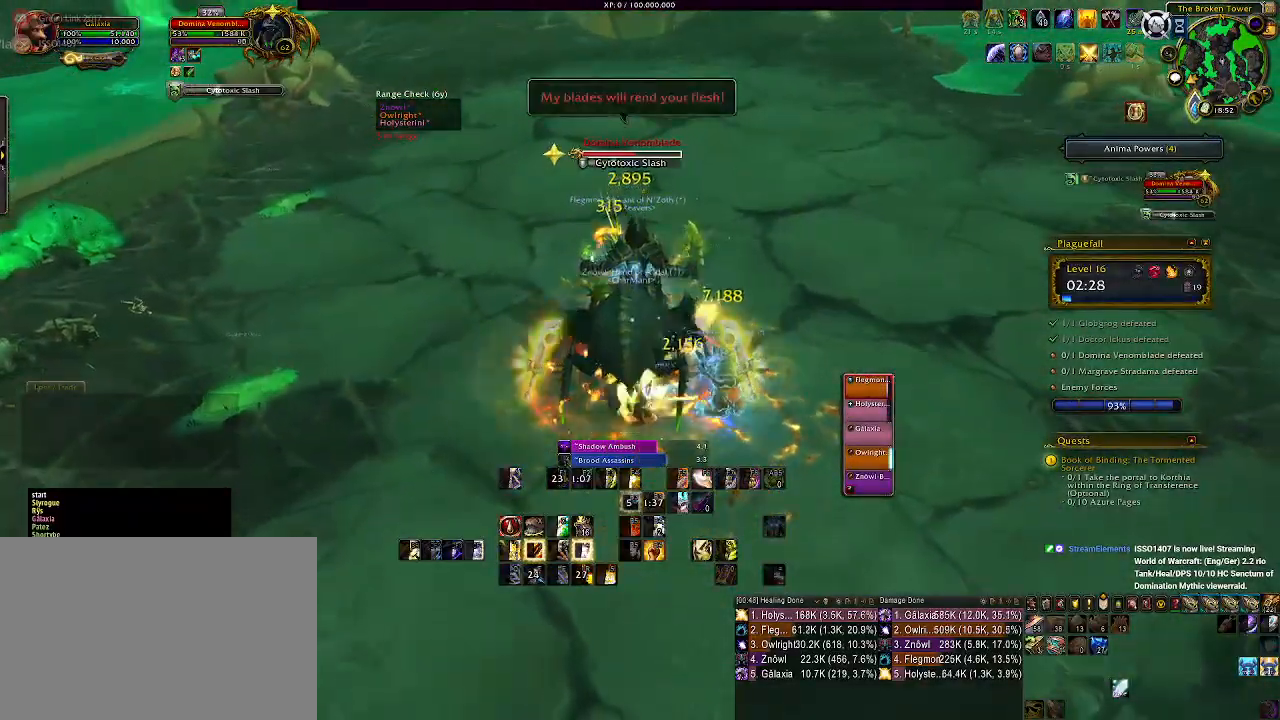
{"keys": ["2"], "mouse": ["right"], "events": [[17, "d", "down"], [17, "s", "up"], [133, "d", "up"], [167, "mouse_left", "up"], [267, "2", "down"], [367, "2", "up"], [467, "2", "down"]]}
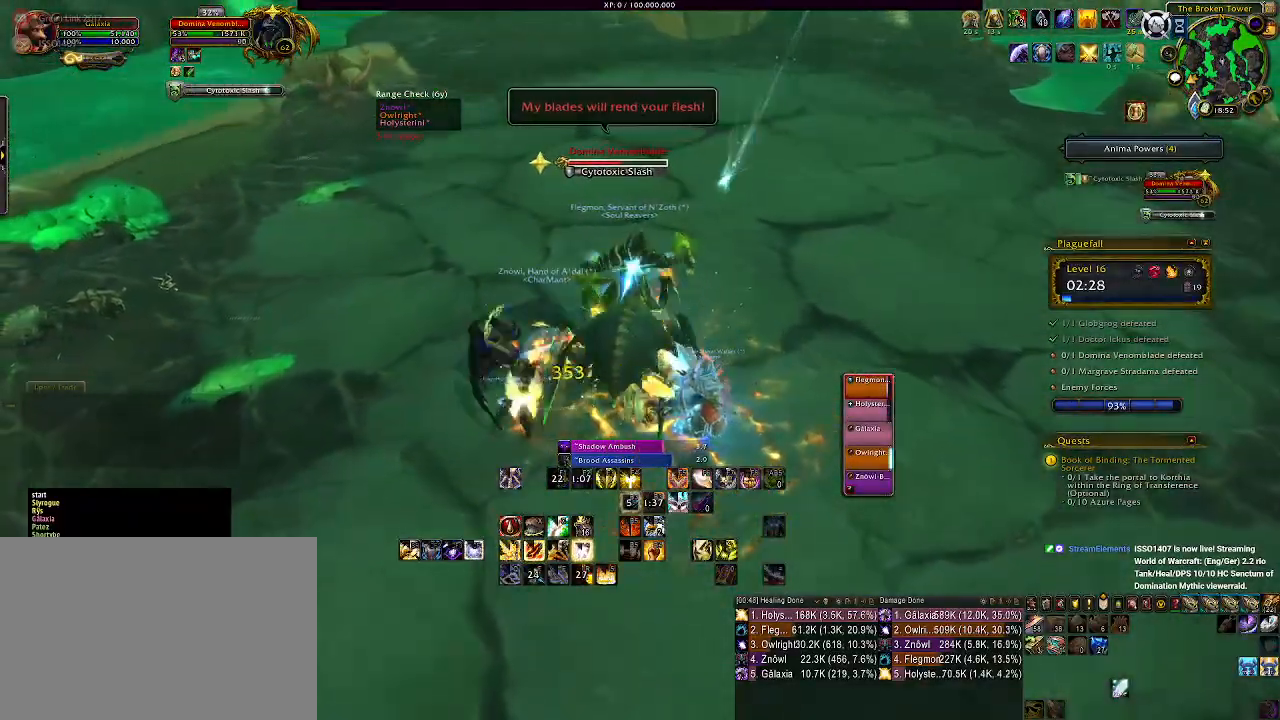
{"keys": [], "mouse": ["right"], "events": [[50, "2", "up"], [150, "2", "down"], [217, "2", "up"], [300, "2", "down"], [383, "2", "up"]]}
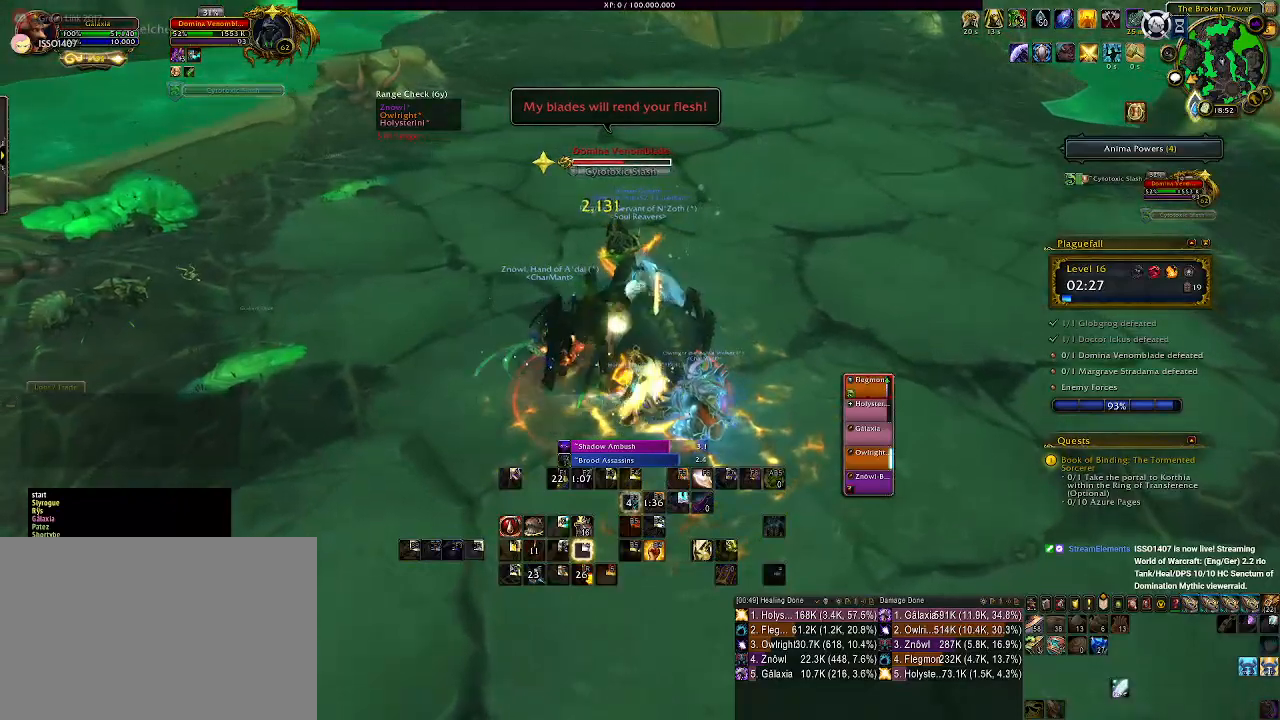
{"keys": [], "mouse": ["right"], "events": [[67, "s", "down"], [200, "s", "up"], [383, "q", "down"], [483, "q", "up"]]}
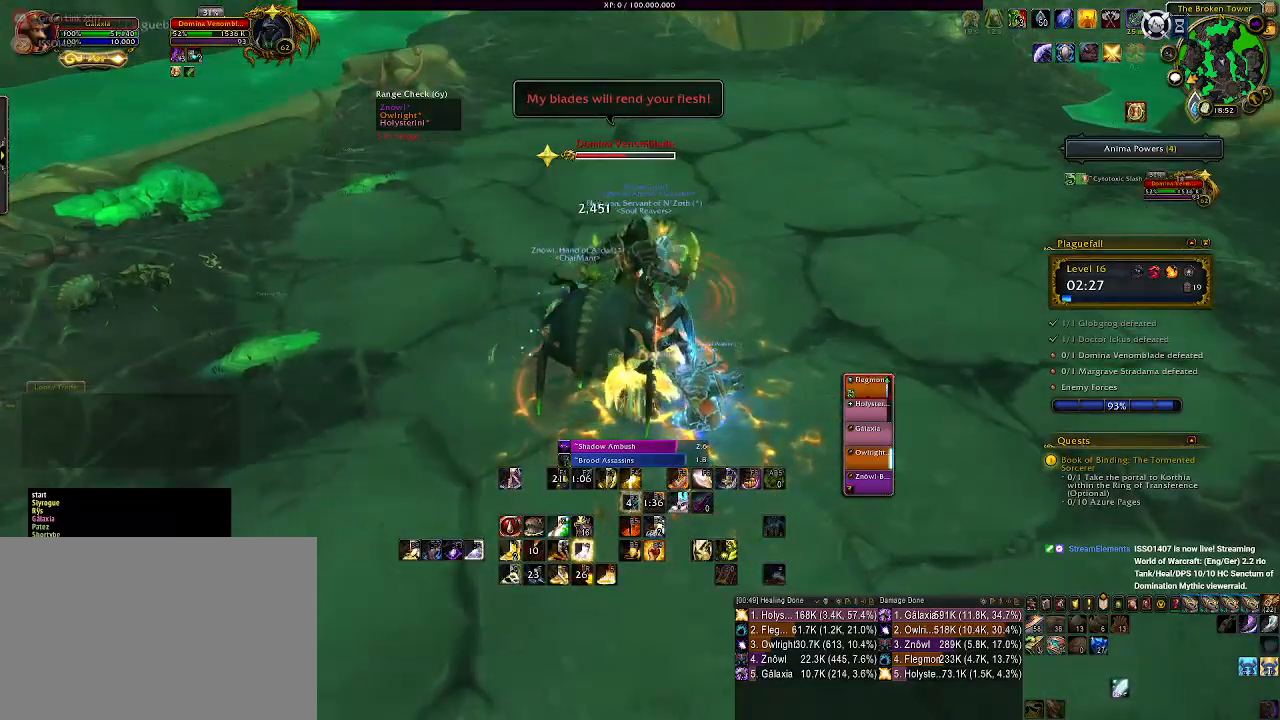
{"keys": [], "mouse": ["right"], "events": [[67, "q", "down"], [150, "q", "up"], [233, "q", "down"], [317, "q", "up"], [400, "q", "down"], [483, "q", "up"]]}
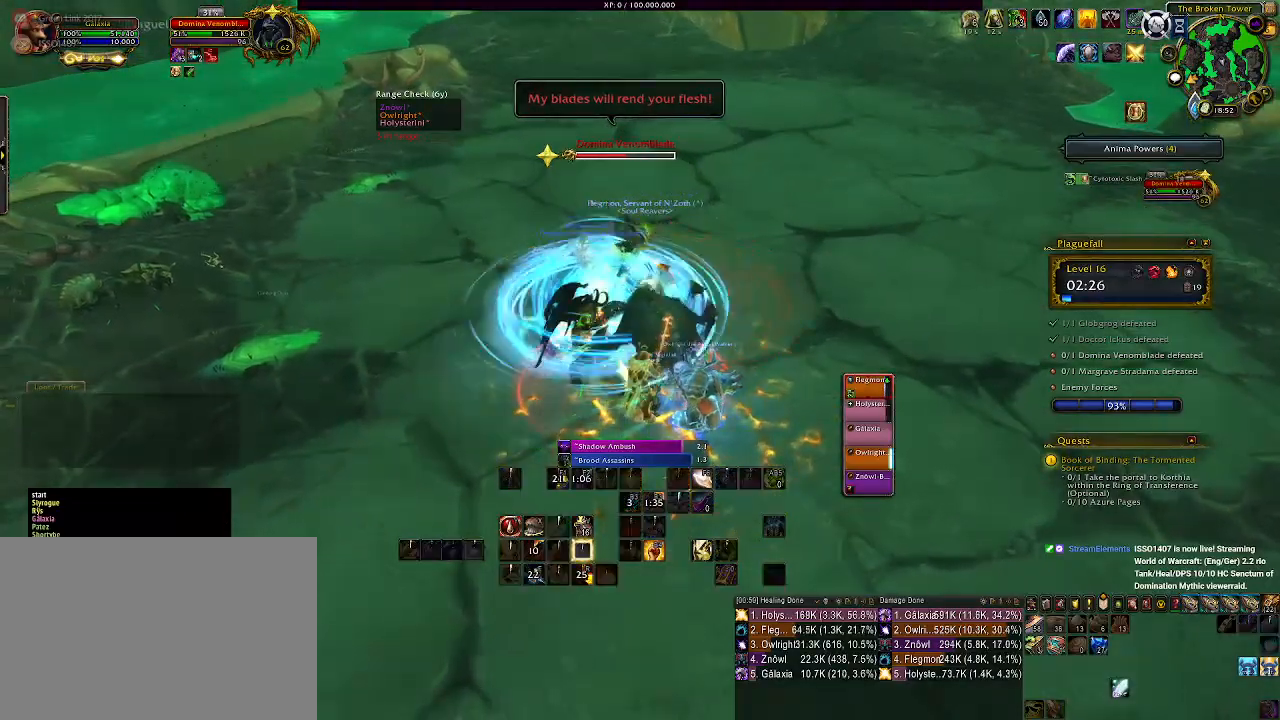
{"keys": [], "mouse": ["right"], "events": [[83, "q", "down"], [167, "q", "up"], [233, "q", "down"], [367, "q", "up"]]}
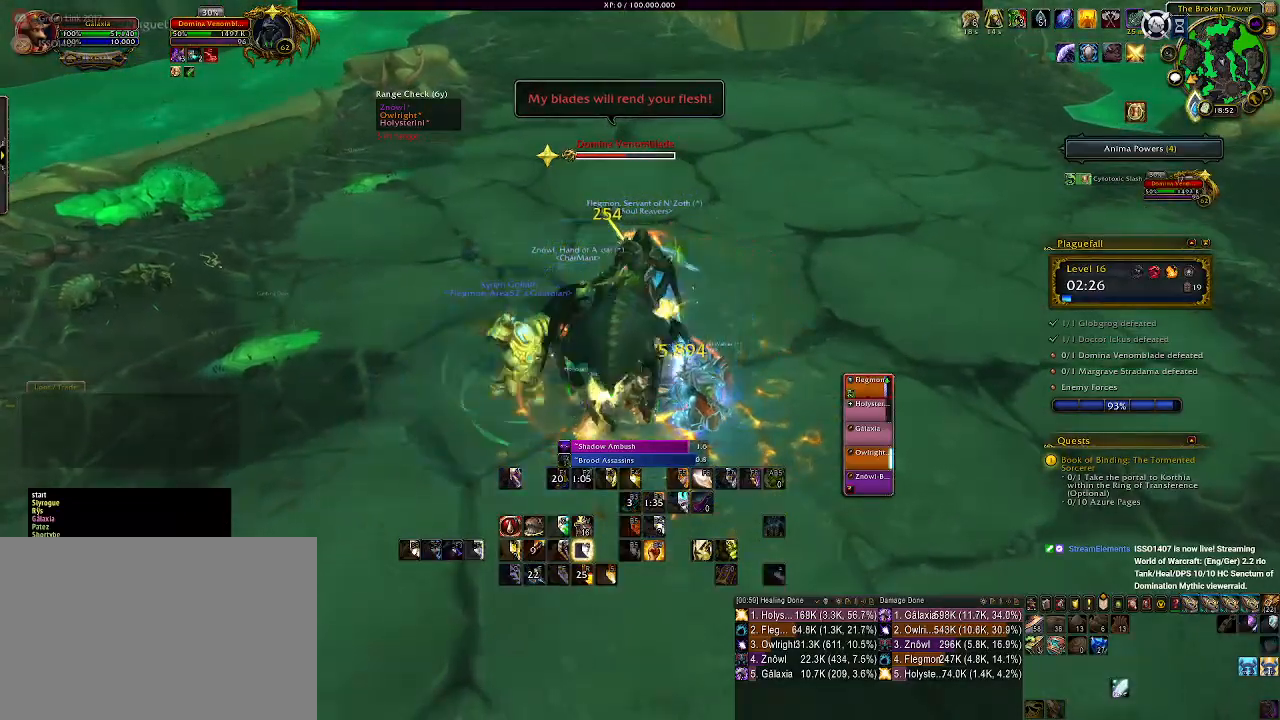
{"keys": ["3"], "mouse": ["right"], "events": [[67, "3", "down"], [183, "3", "up"], [283, "3", "down"], [367, "3", "up"], [467, "3", "down"]]}
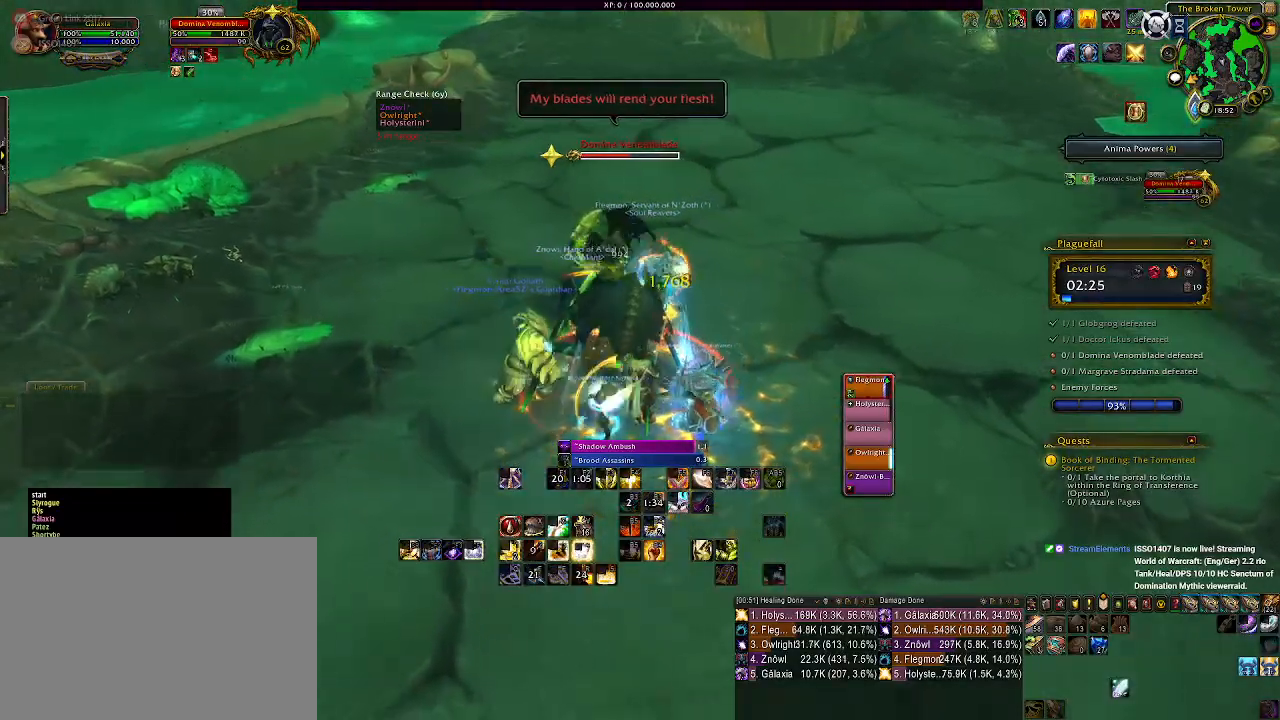
{"keys": ["3"], "mouse": ["right"], "events": [[50, "3", "up"], [133, "3", "down"], [217, "3", "up"], [317, "3", "down"], [417, "3", "up"], [500, "3", "down"]]}
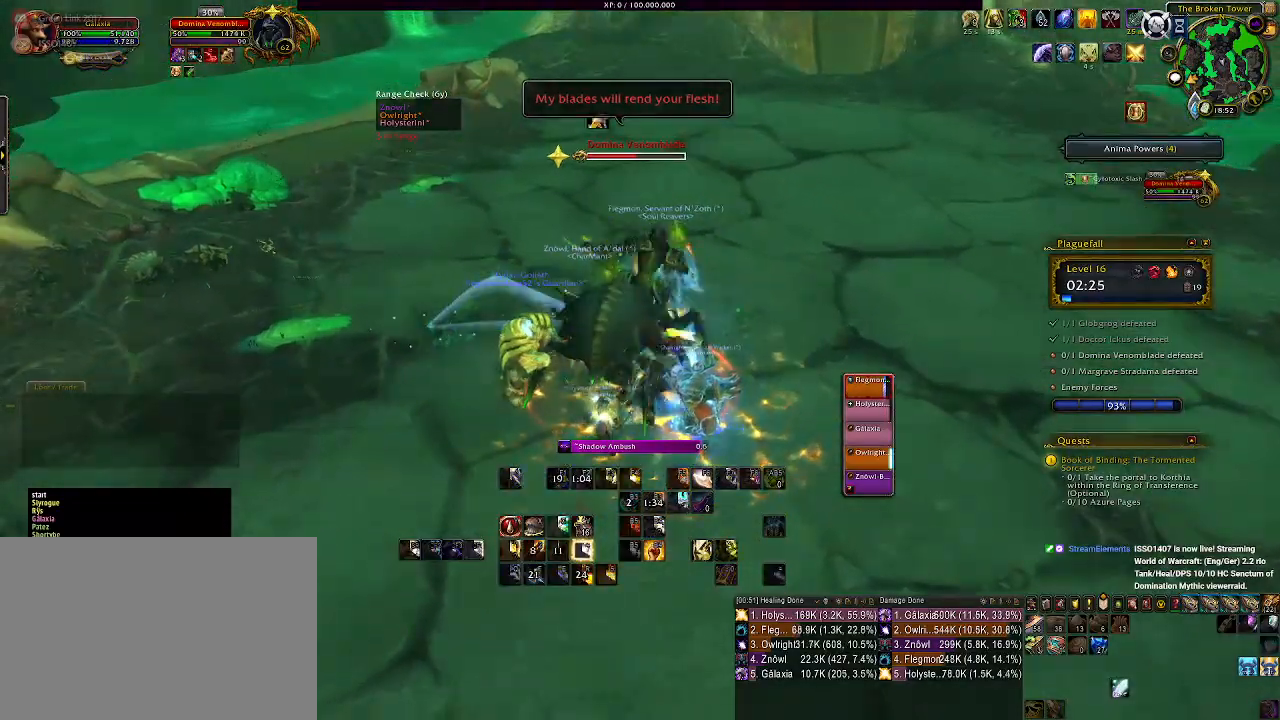
{"keys": [], "mouse": ["right"], "events": [[117, "3", "up"]]}
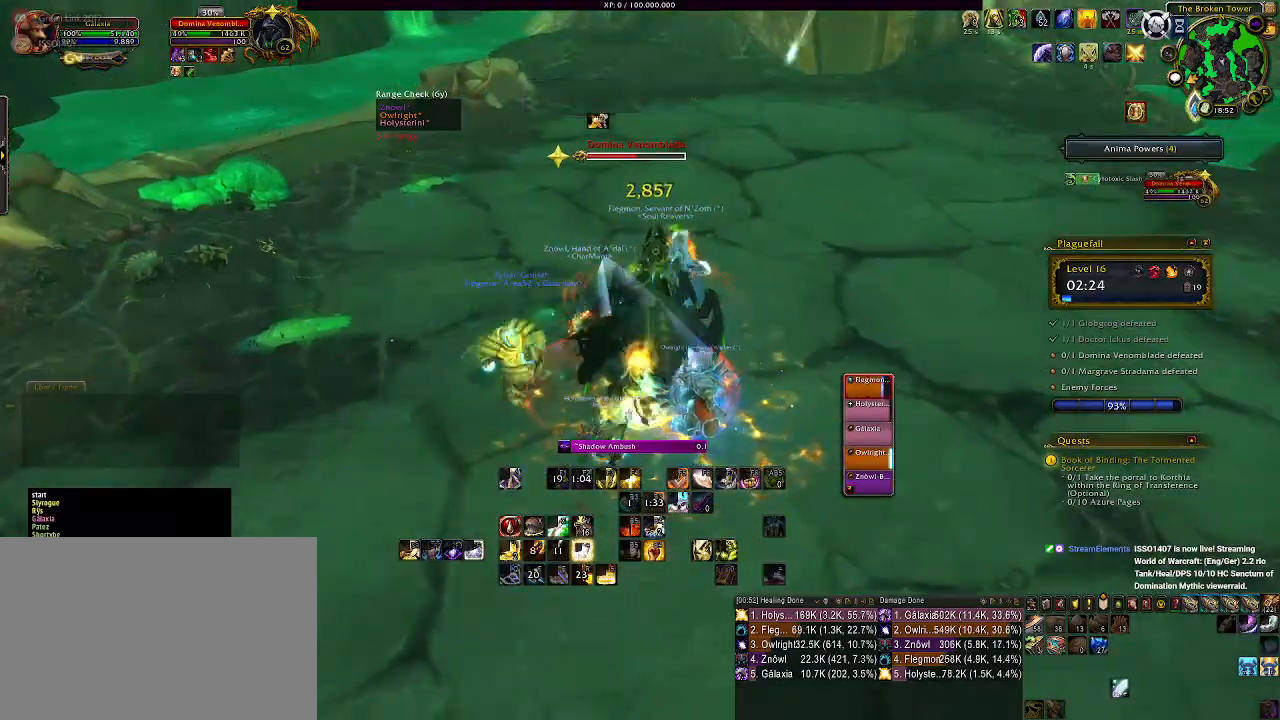
{"keys": [], "mouse": ["right"], "events": [[200, "1", "down"], [300, "1", "up"], [400, "1", "down"], [500, "1", "up"]]}
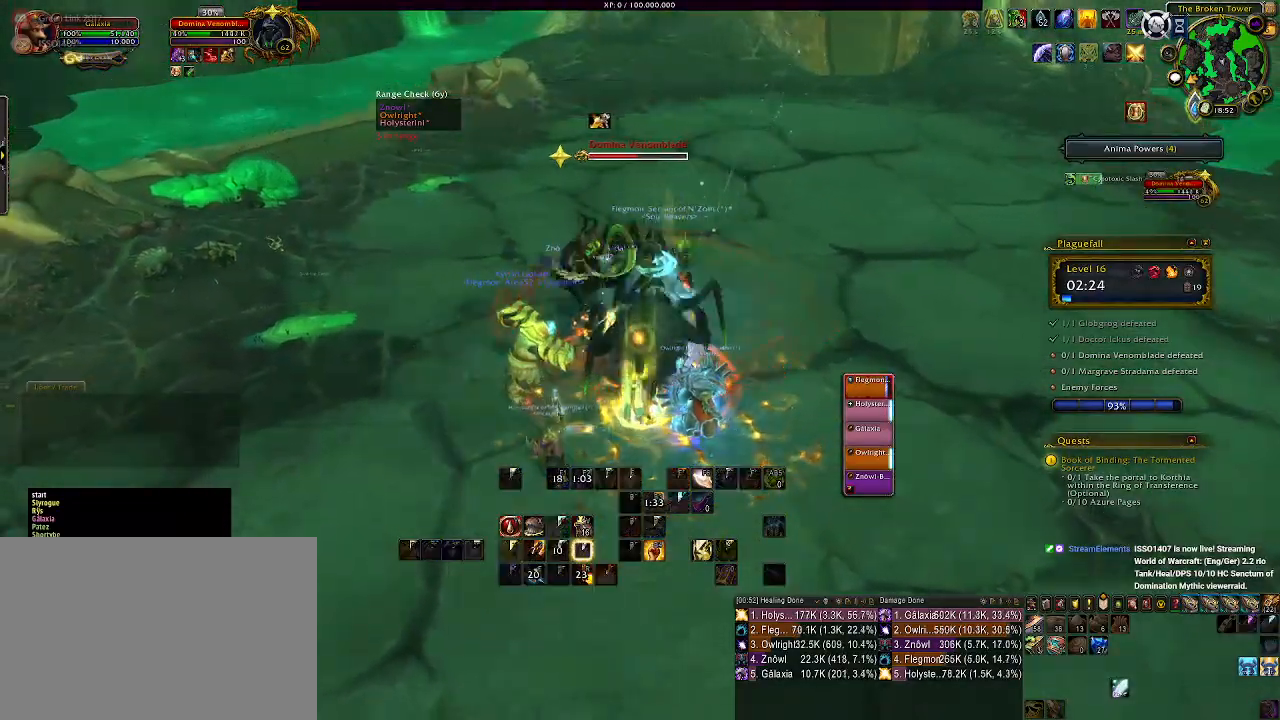
{"keys": [], "mouse": ["right"], "events": [[67, "1", "down"], [167, "1", "up"], [233, "1", "down"], [350, "1", "up"], [417, "1", "down"], [500, "1", "up"]]}
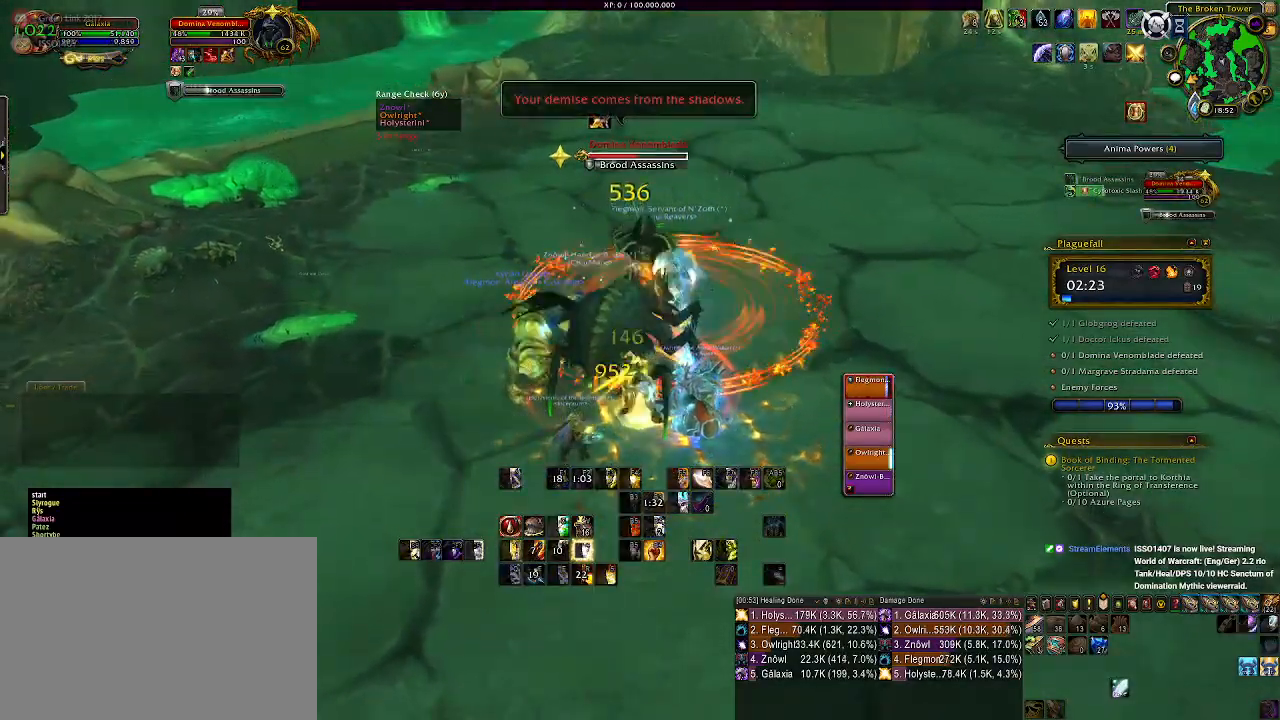
{"keys": [], "mouse": ["right"], "events": [[200, "d", "down"], [217, "s", "down"], [350, "s", "up"], [367, "d", "up"]]}